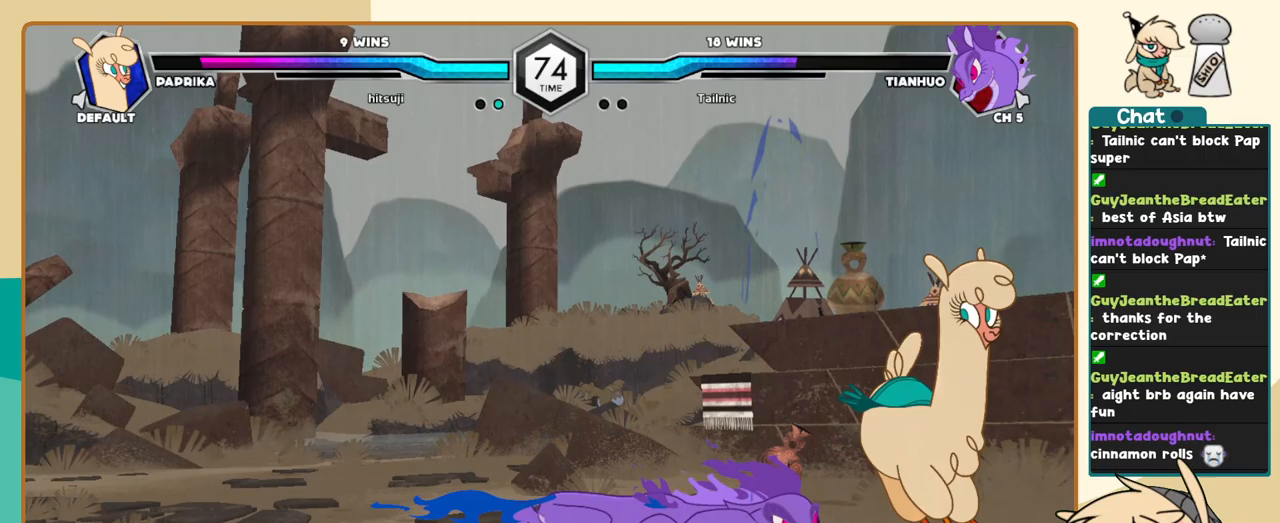
Gameplay with keyboard; each line is a JSON object with the keys held at the frame after it. "events" lists presses ("down") and releases ("up") of "a", "c", "d", "i", "j", "k", "l", "s", "x" and "z" between this image and that frame as [ms after this image, input, new state], when the widget could be followed in between. No other keys are recorded. Mouse input is not recorded.
{"keys": ["k", "l"], "events": [[167, "k", "up"], [217, "a", "down"], [217, "i", "down"], [267, "a", "up"], [300, "i", "up"], [350, "k", "down"]]}
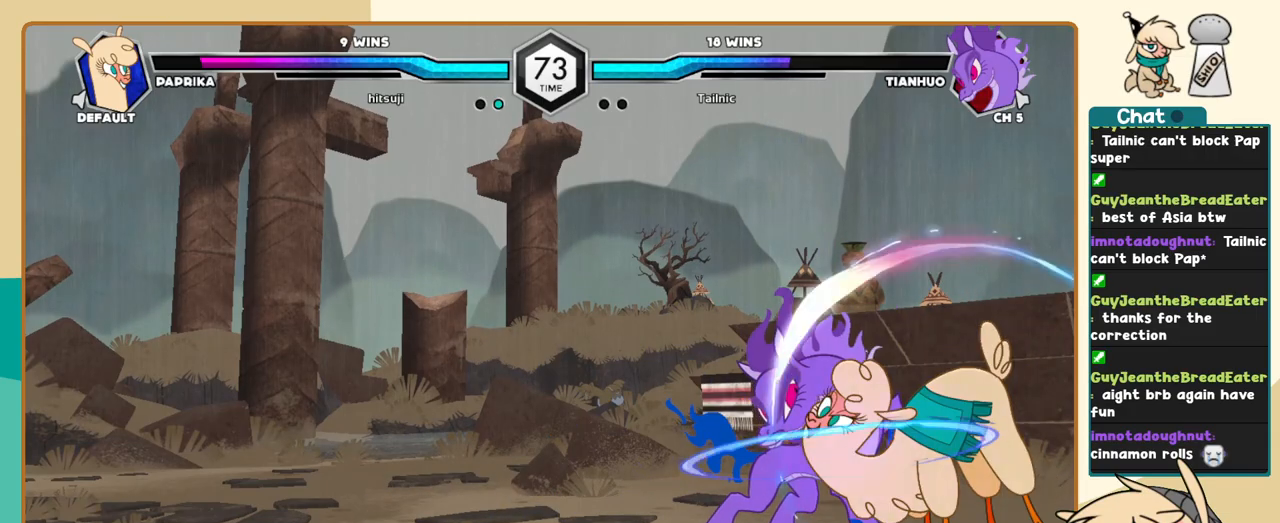
{"keys": ["k", "l"], "events": []}
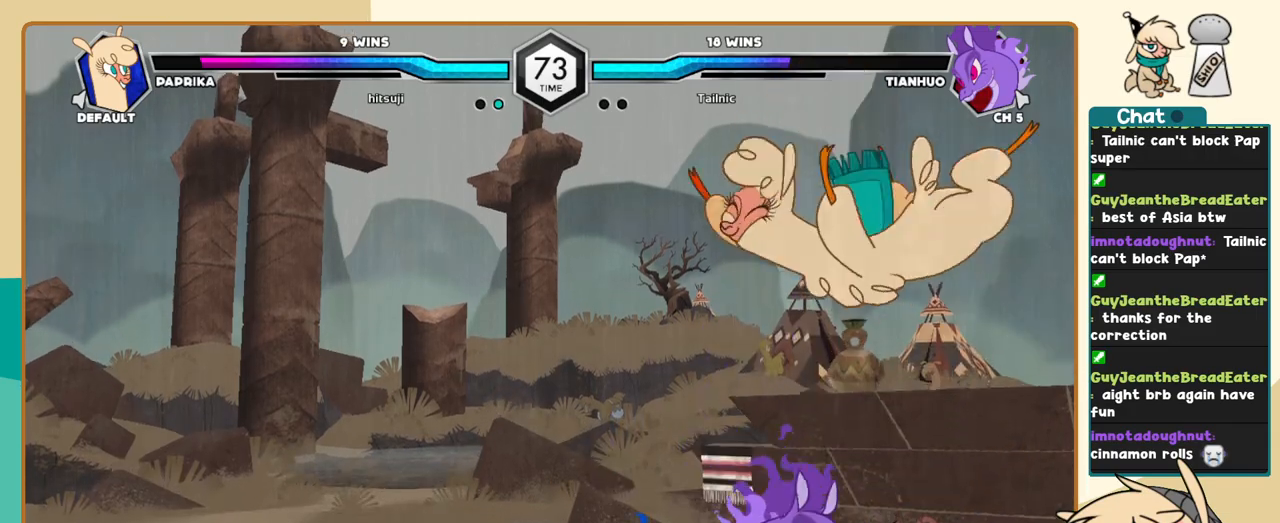
{"keys": ["k", "l"], "events": []}
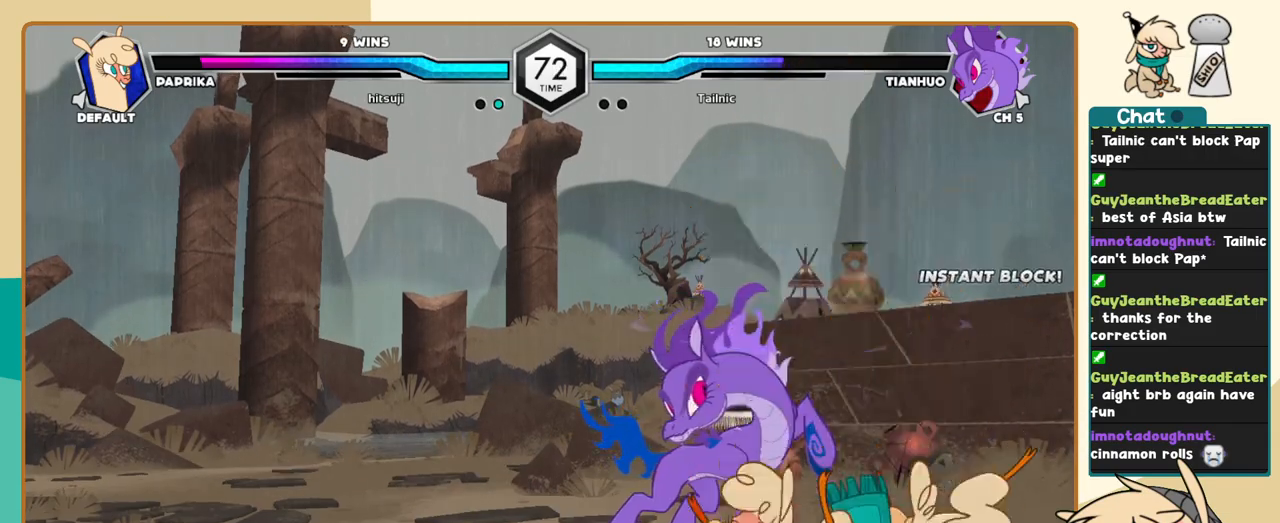
{"keys": ["k", "l"], "events": []}
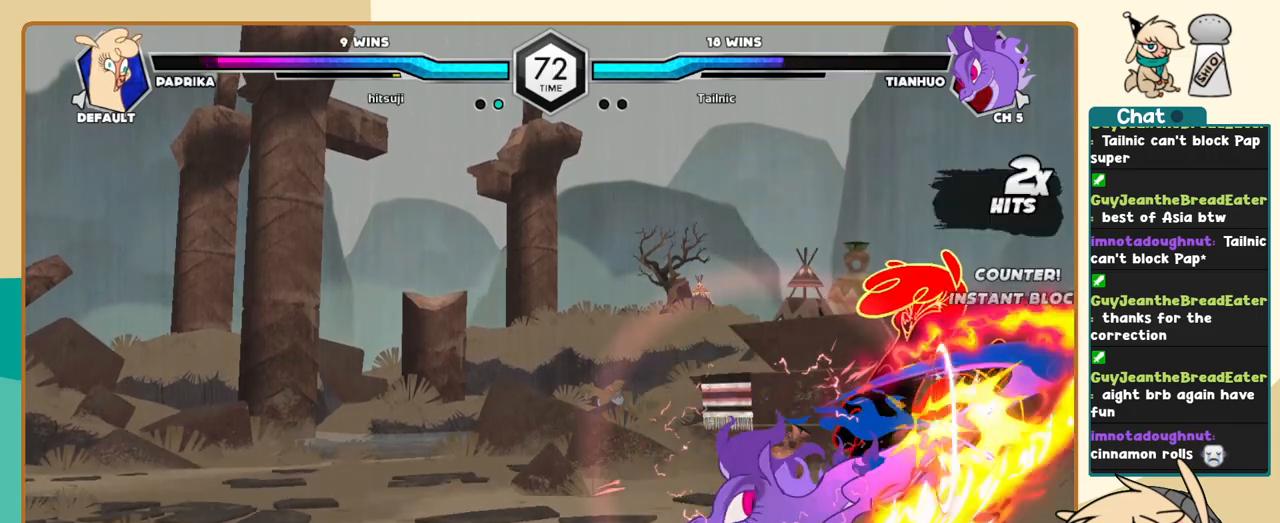
{"keys": [], "events": [[133, "k", "up"], [283, "l", "up"]]}
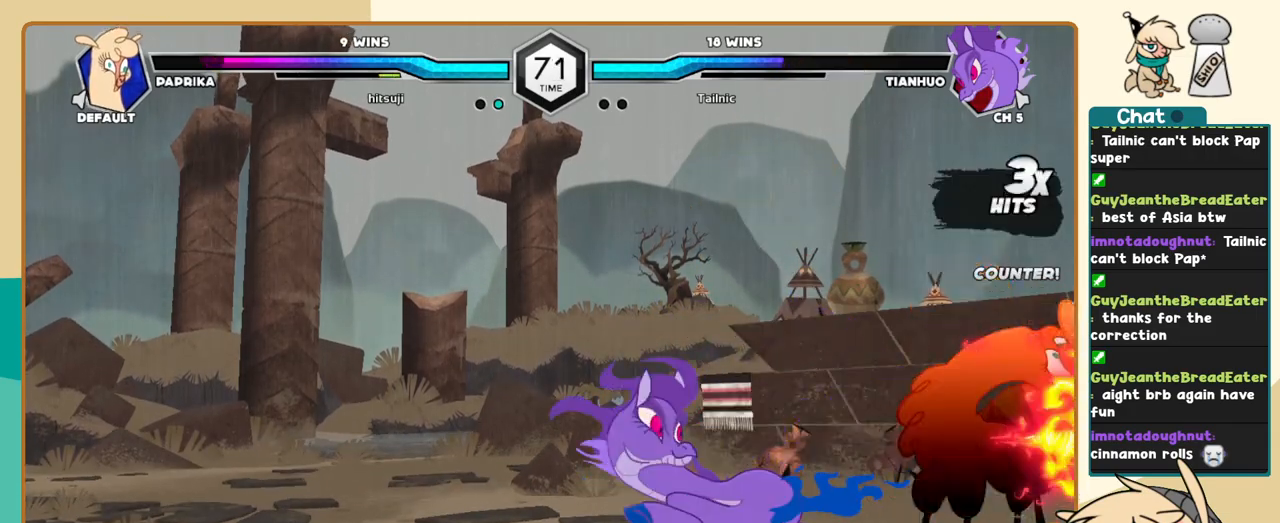
{"keys": [], "events": []}
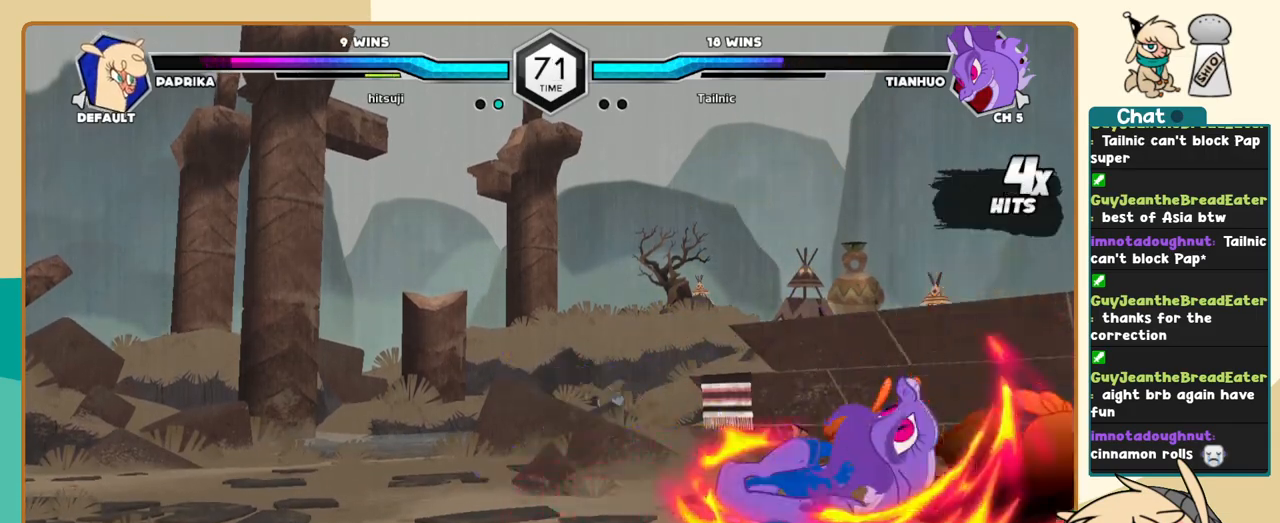
{"keys": [], "events": []}
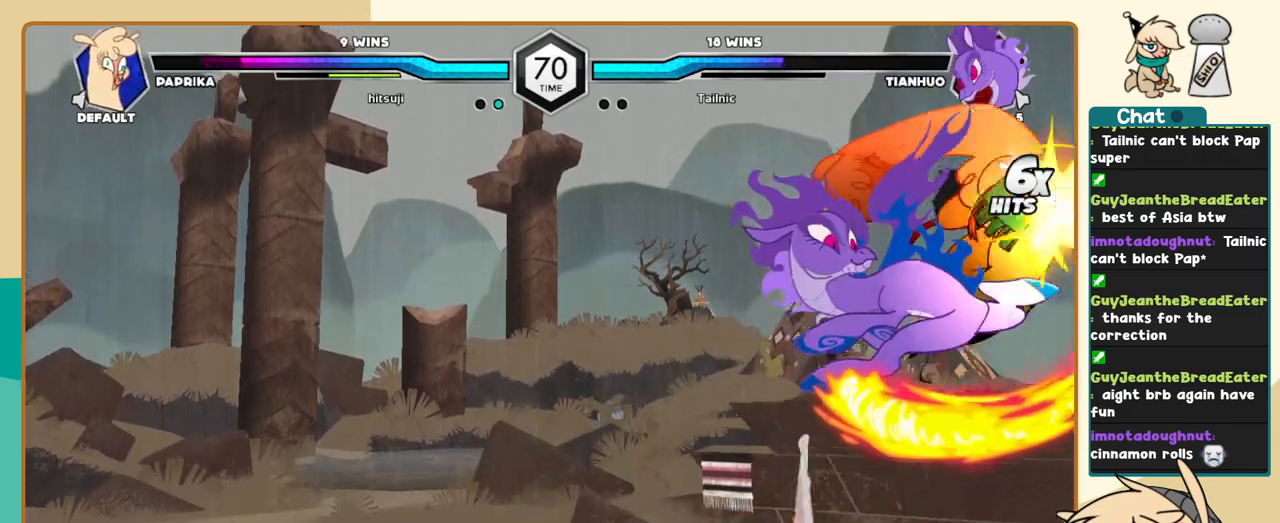
{"keys": [], "events": []}
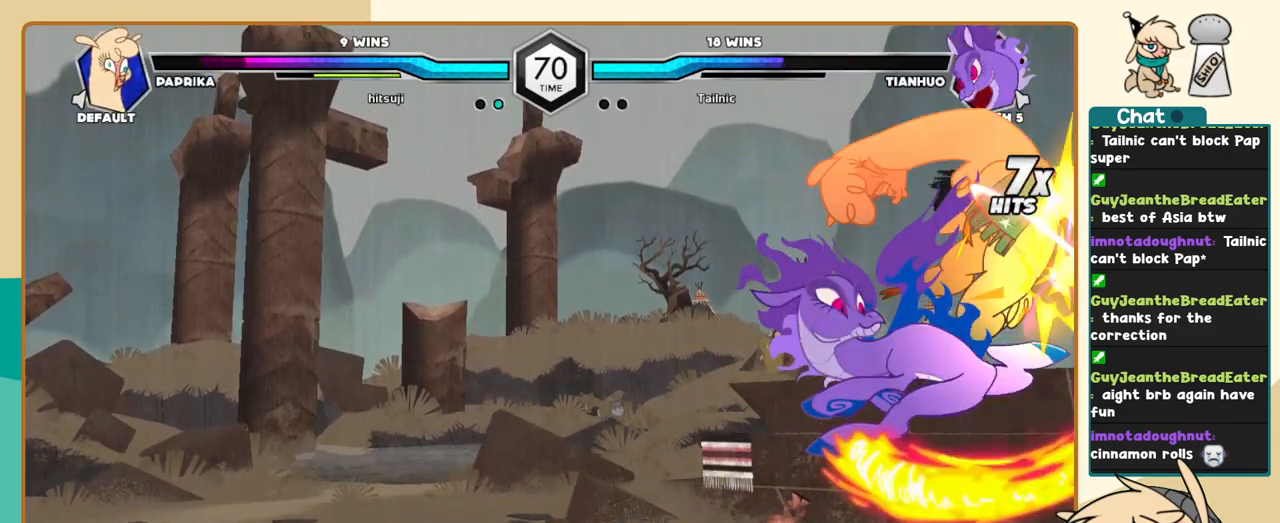
{"keys": [], "events": []}
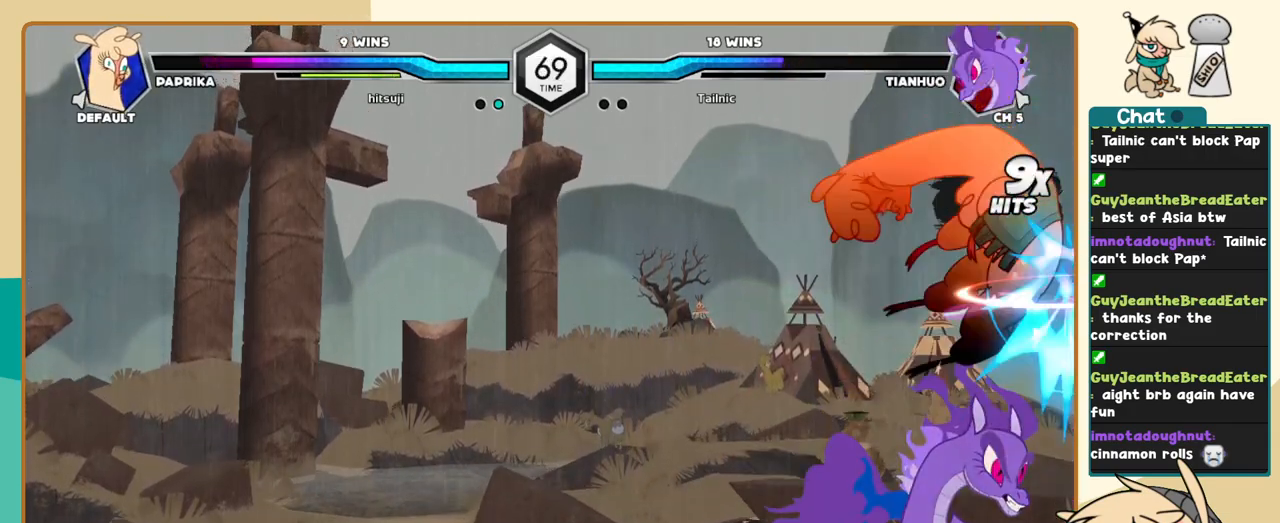
{"keys": [], "events": []}
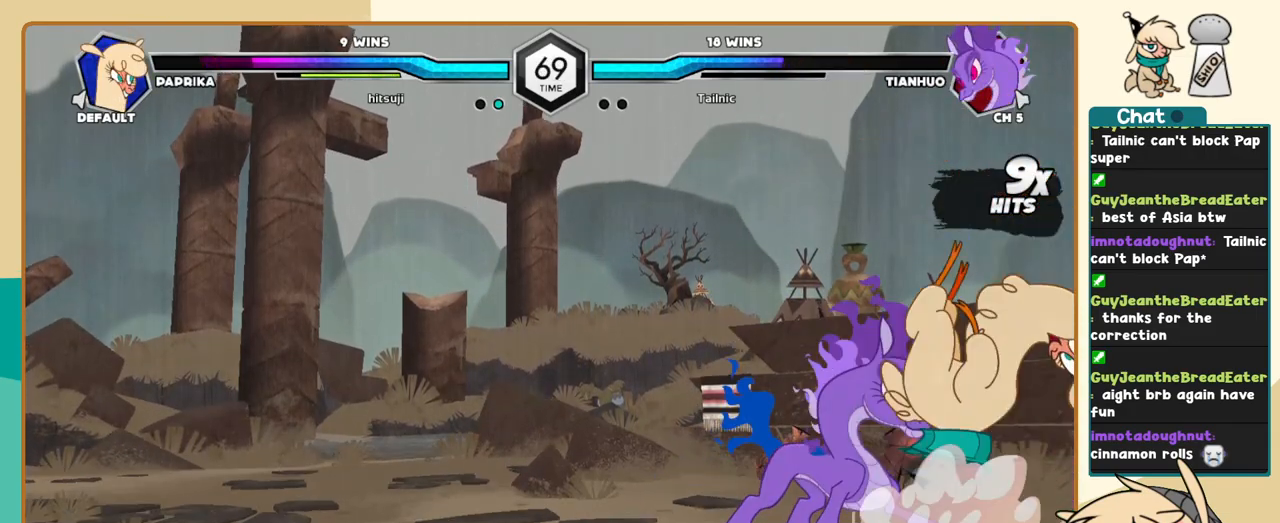
{"keys": [], "events": []}
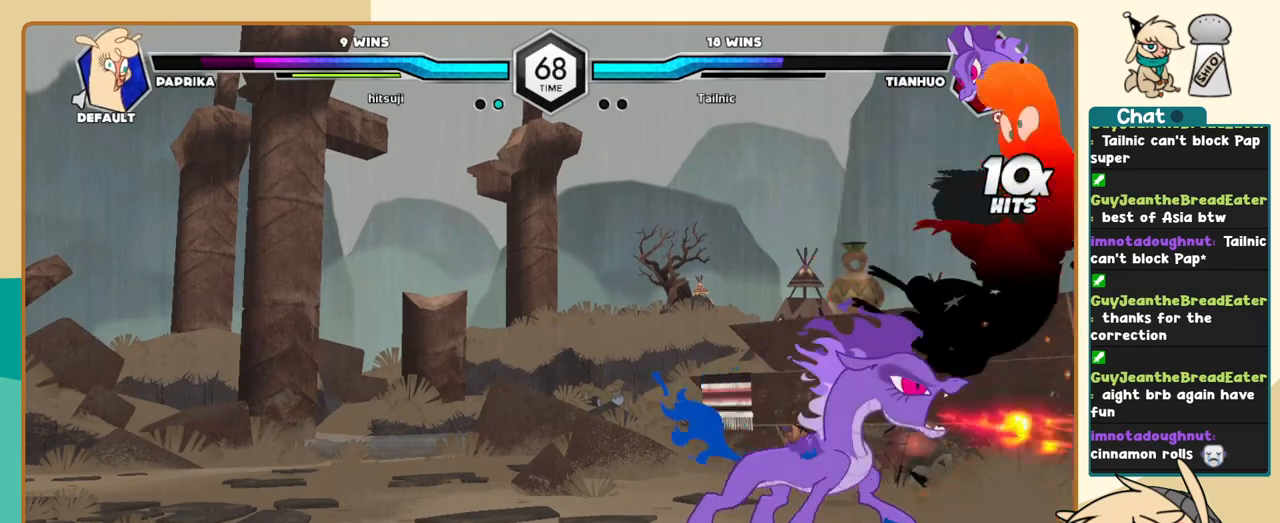
{"keys": [], "events": []}
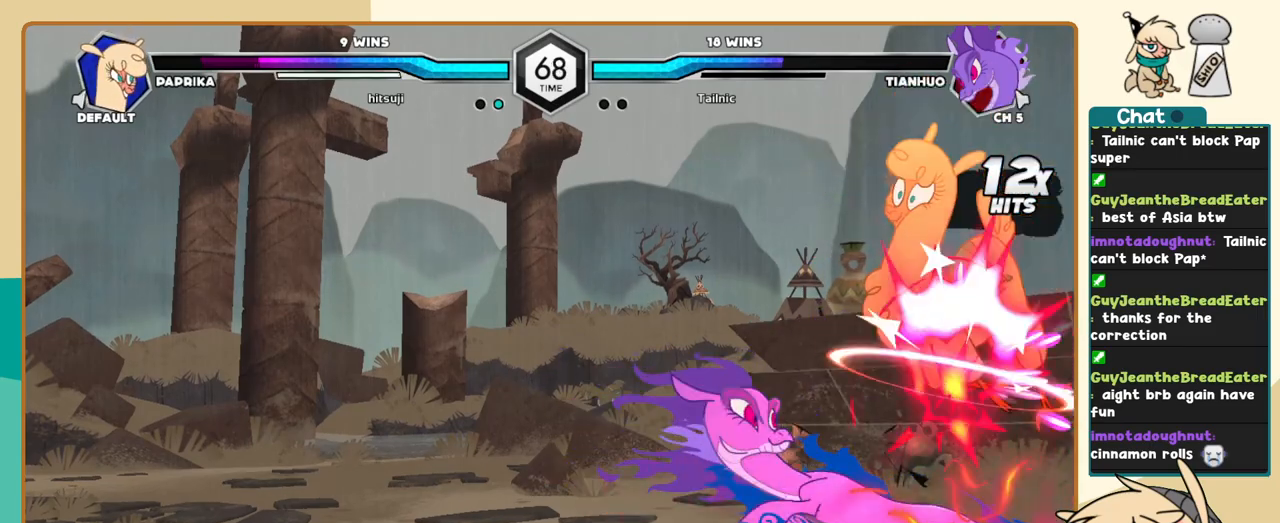
{"keys": [], "events": []}
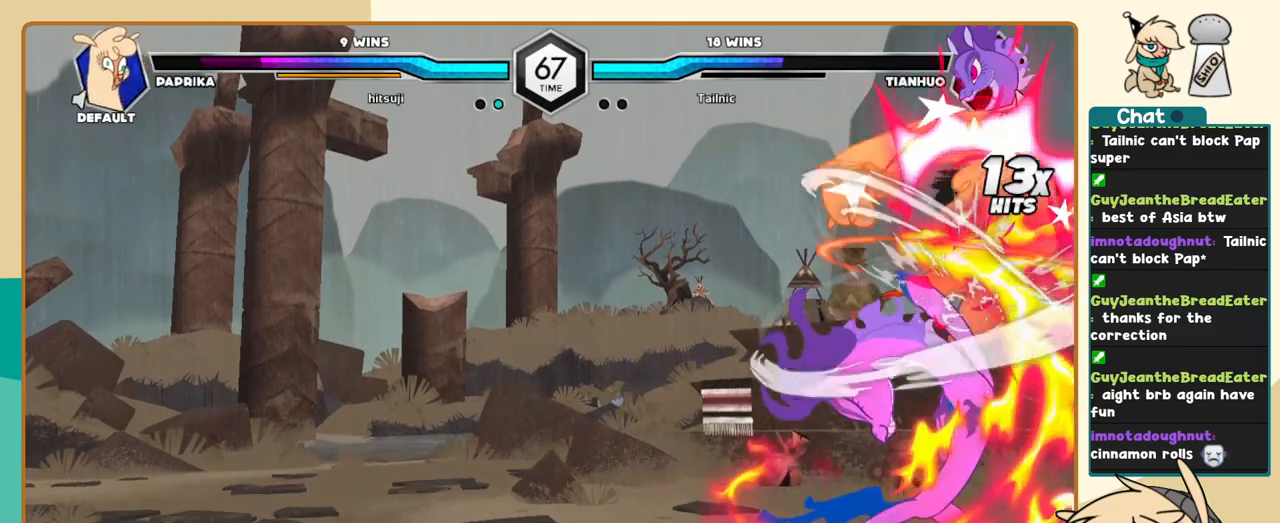
{"keys": [], "events": []}
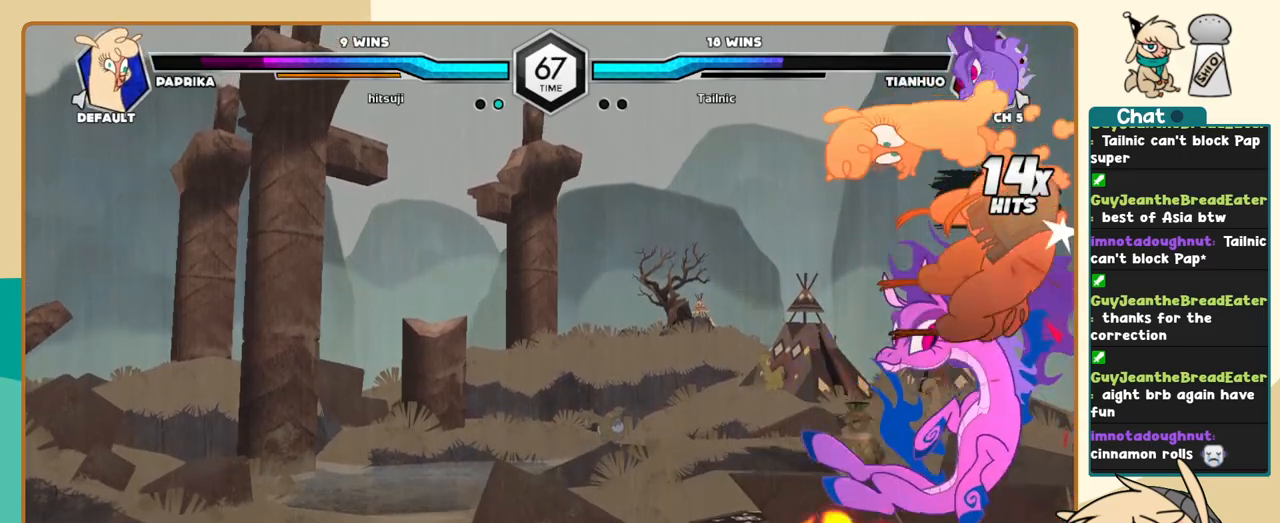
{"keys": [], "events": []}
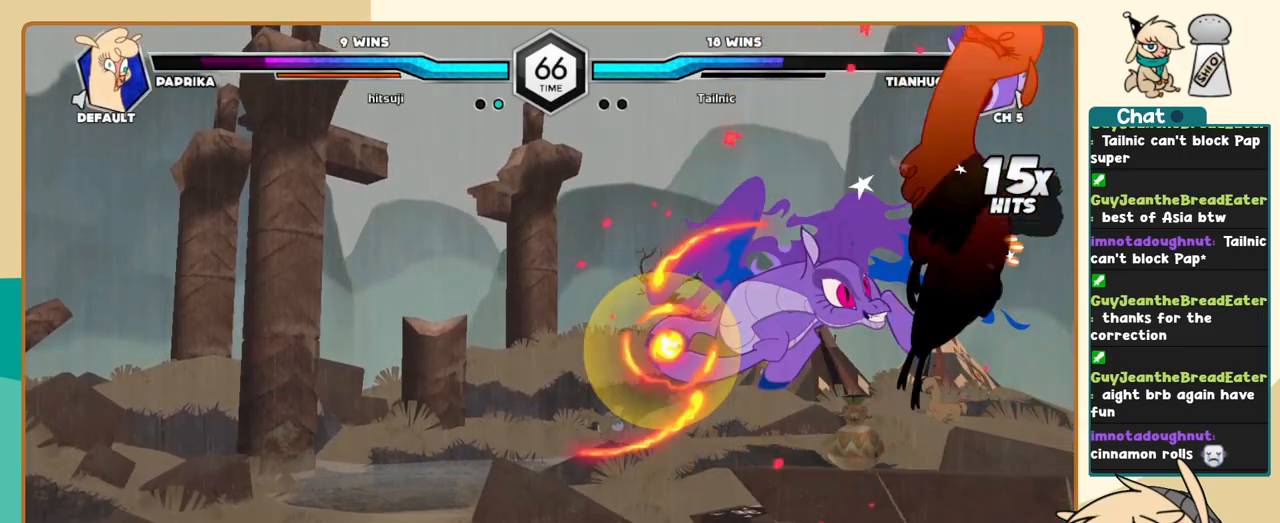
{"keys": ["l"], "events": [[33, "l", "down"]]}
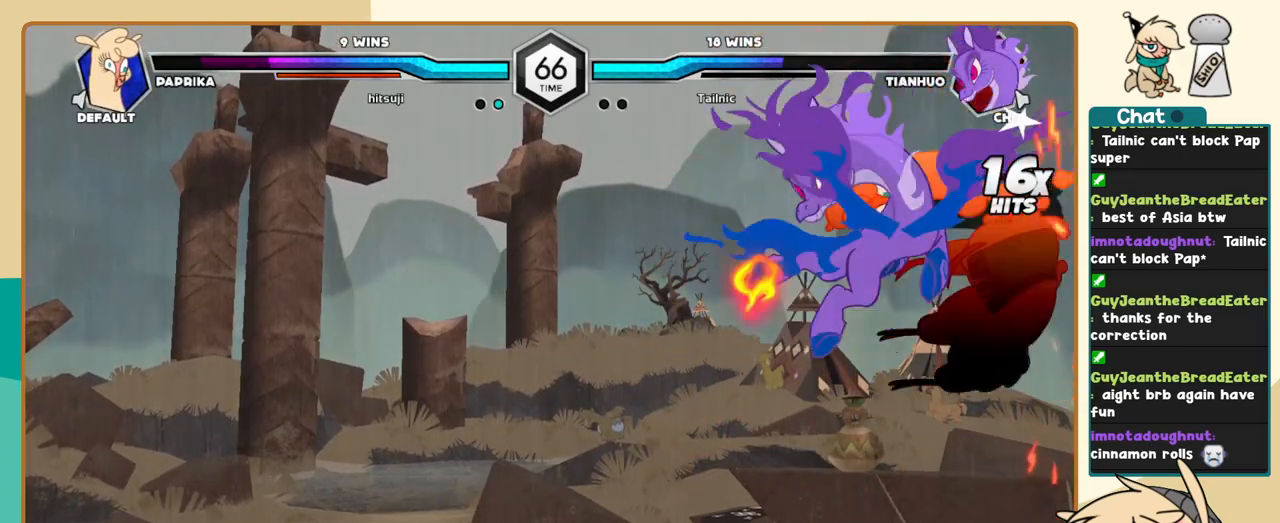
{"keys": ["l"], "events": []}
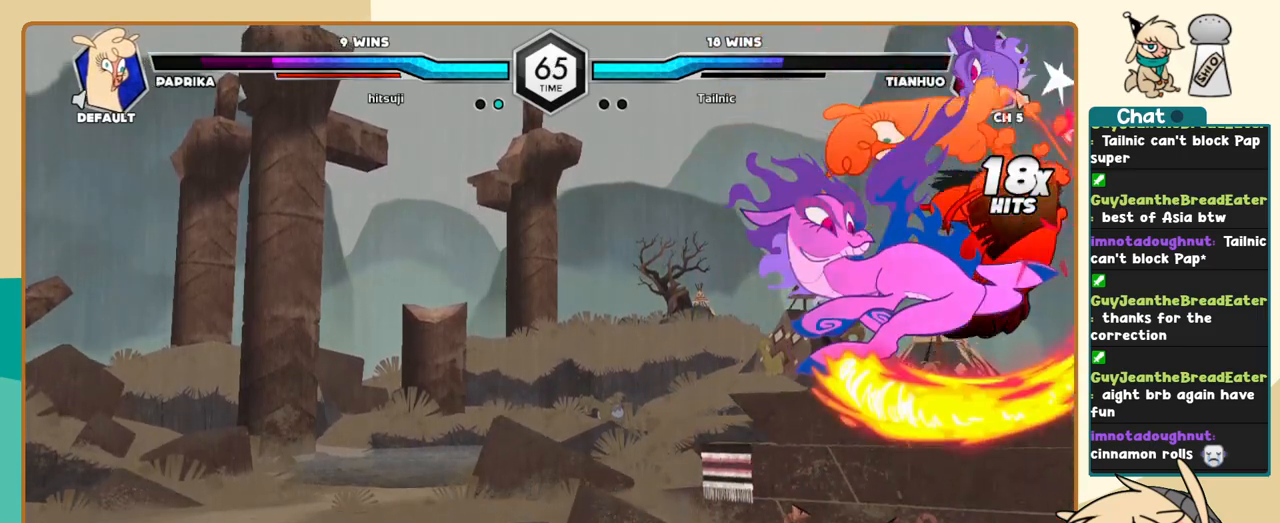
{"keys": ["l"], "events": []}
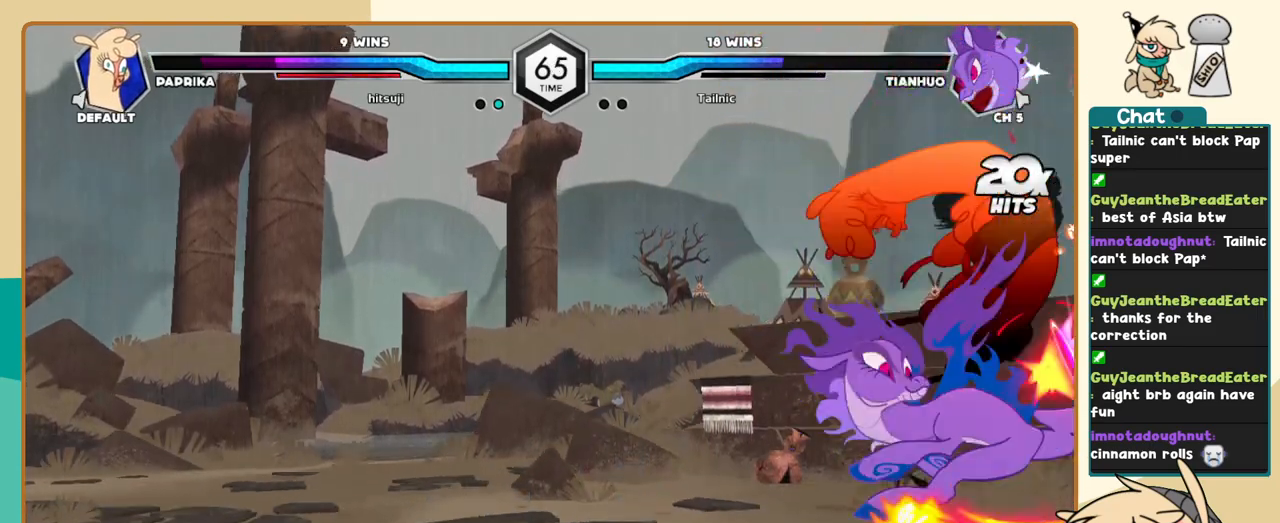
{"keys": ["l"], "events": []}
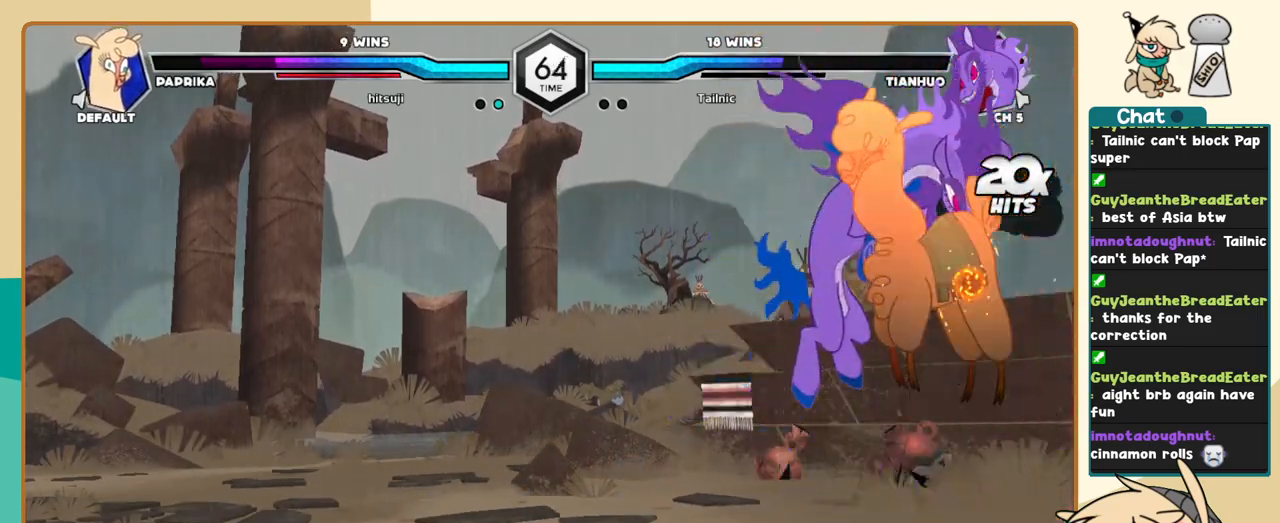
{"keys": ["l"], "events": []}
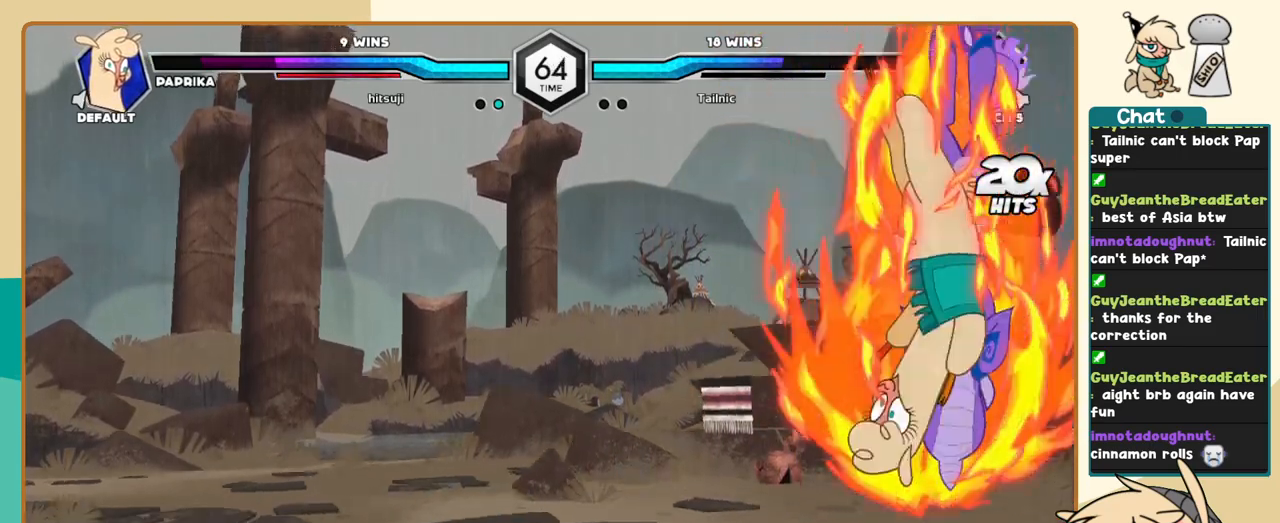
{"keys": ["j"], "events": [[383, "l", "up"], [433, "j", "down"]]}
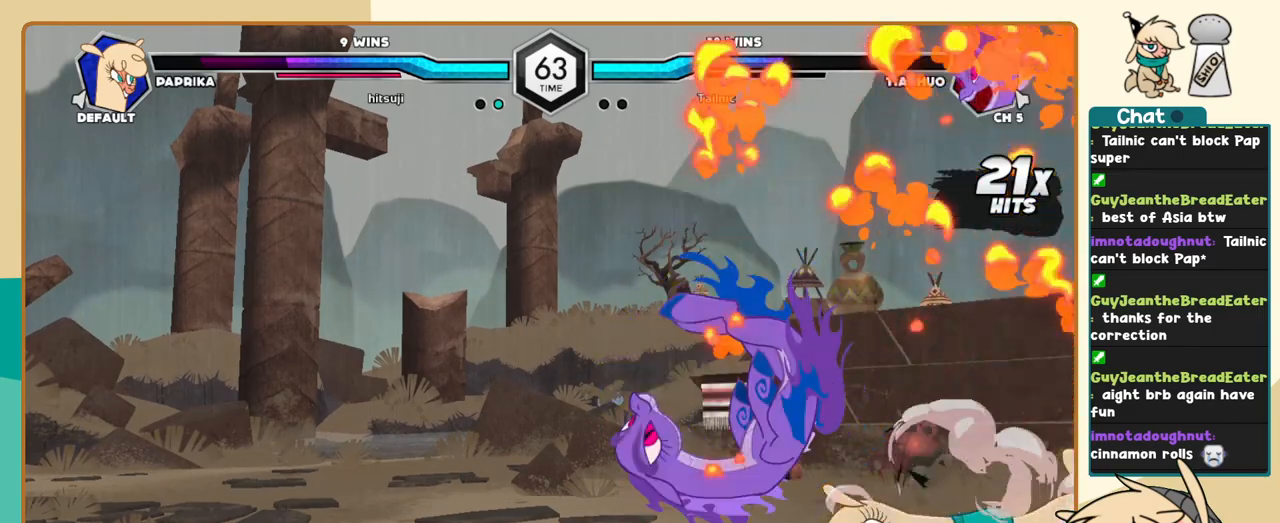
{"keys": ["j"], "events": []}
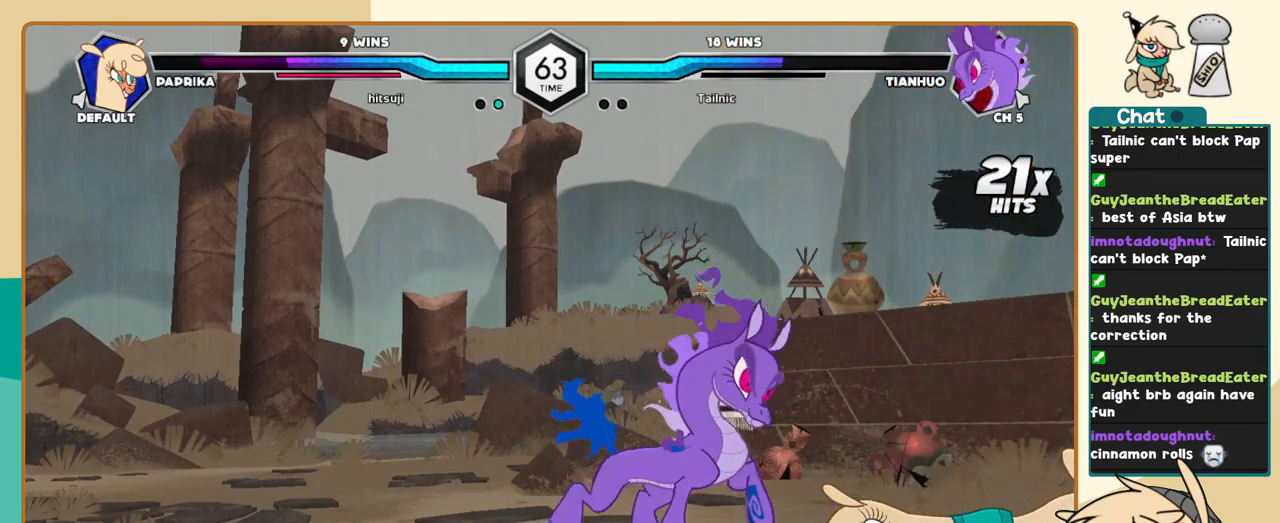
{"keys": ["l"], "events": [[50, "j", "up"], [317, "k", "down"], [417, "l", "down"], [467, "k", "up"]]}
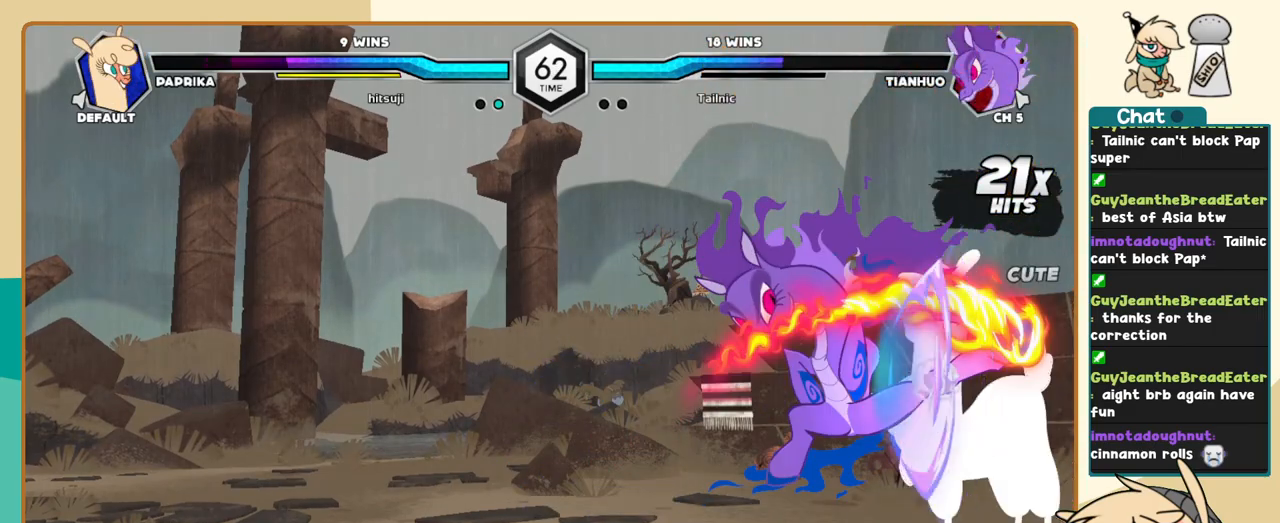
{"keys": ["k", "l"], "events": [[483, "k", "down"]]}
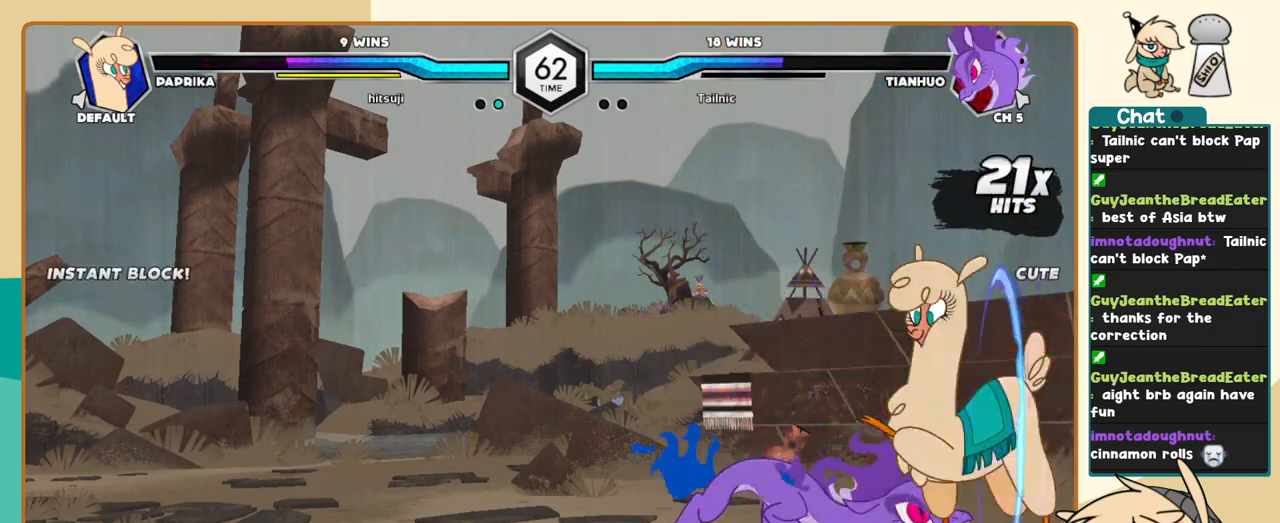
{"keys": ["l"], "events": [[67, "x", "down"], [117, "x", "up"], [400, "k", "up"]]}
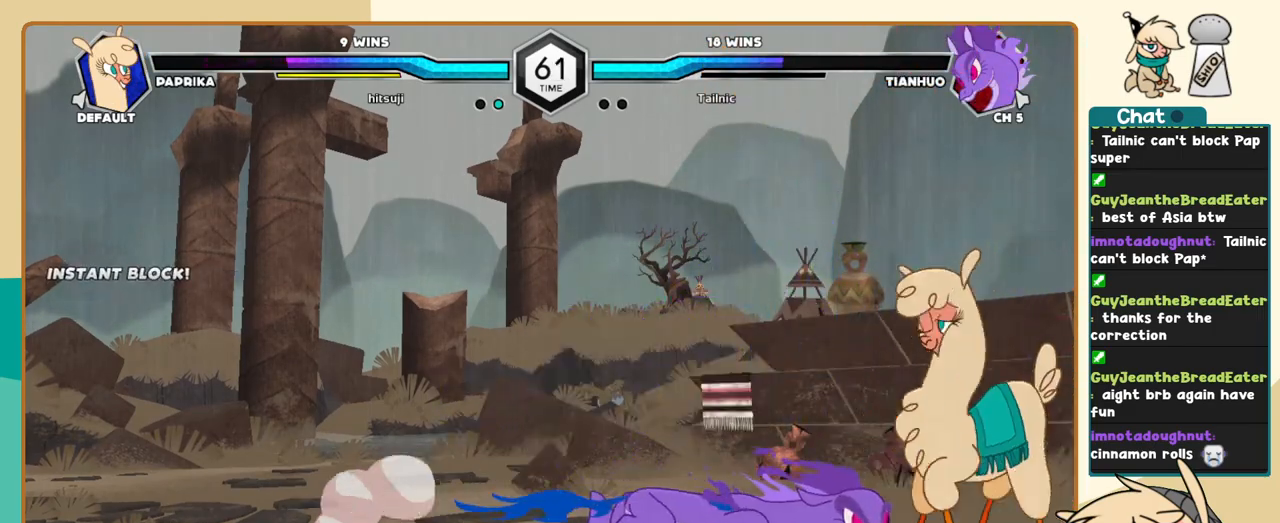
{"keys": ["l"], "events": [[83, "s", "down"], [133, "s", "up"], [233, "k", "down"], [467, "k", "up"]]}
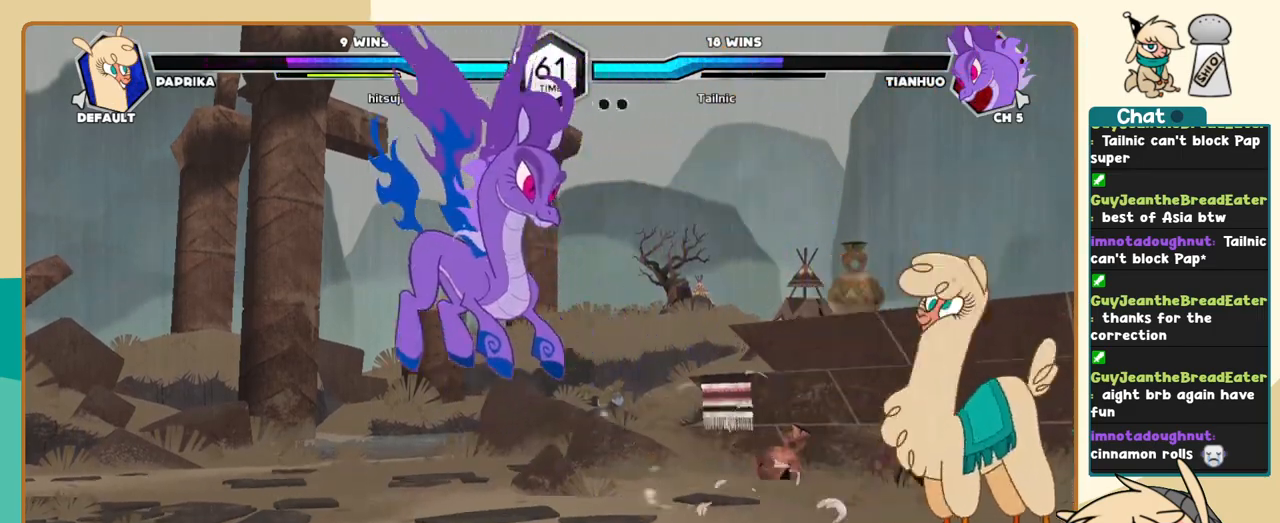
{"keys": ["l"], "events": []}
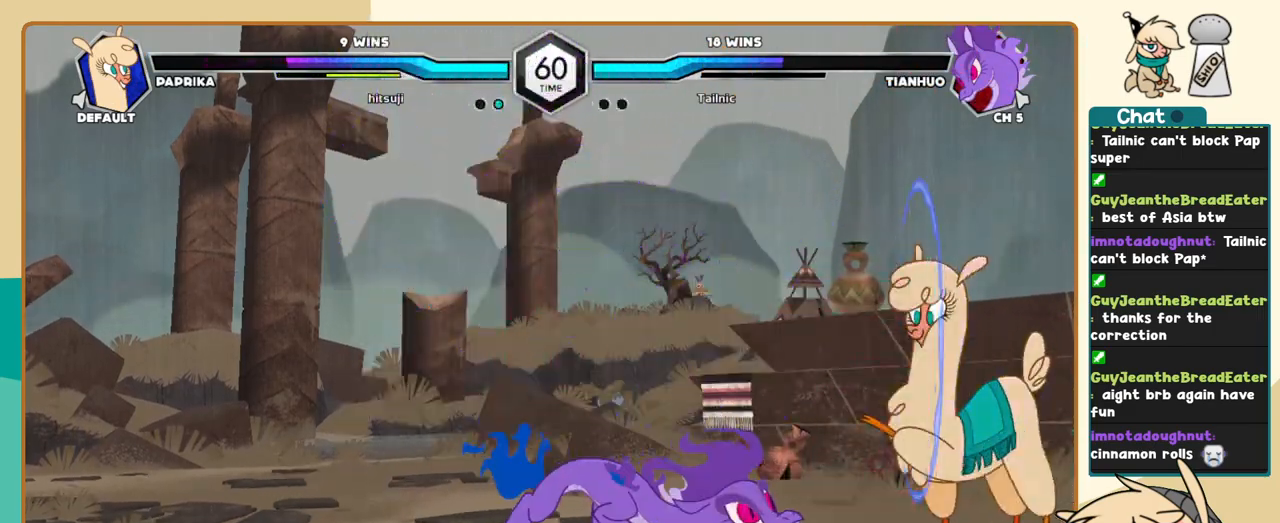
{"keys": [], "events": [[67, "l", "up"], [217, "k", "down"], [267, "l", "down"], [300, "k", "up"], [300, "x", "down"], [400, "l", "up"], [400, "x", "up"]]}